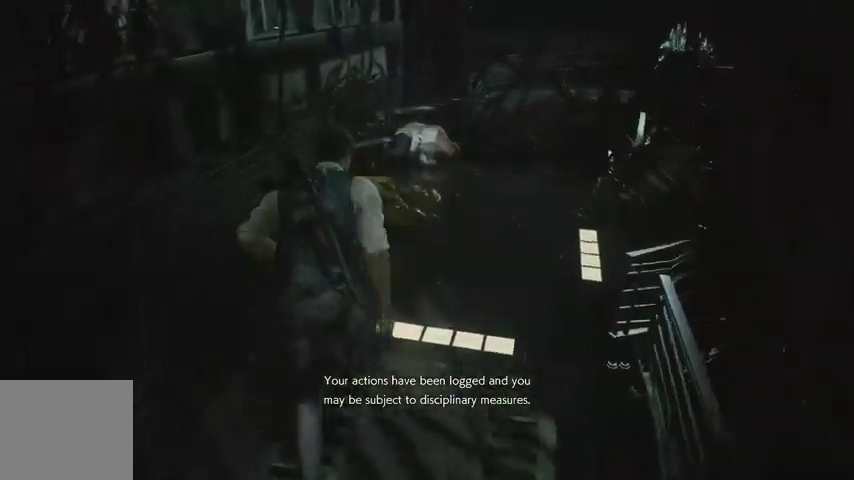
Gameplay with a controller (PlayStation layout); each line is a JSON object with the inputs held at the frame after it. "events" lists button and stick changes between this image and that frame as [ms after this image, input, new state], when the widget could be followed in between.
{"buttons": [], "left_stick": "up", "right_stick": "center", "events": []}
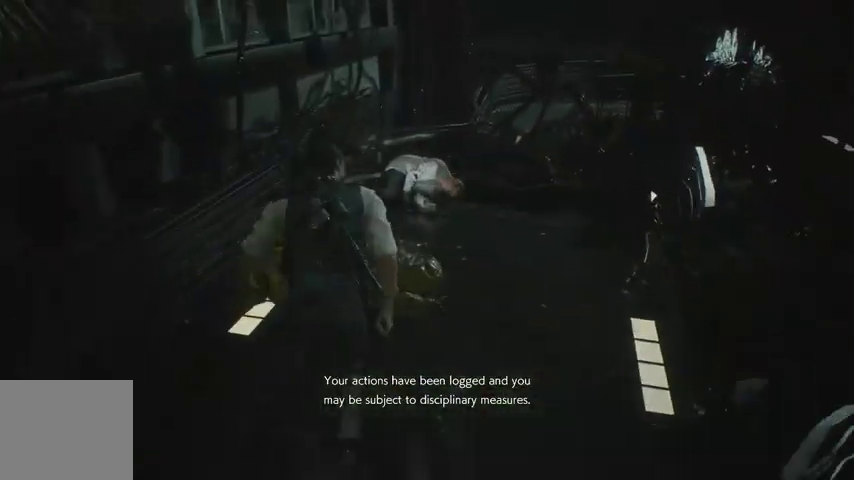
{"buttons": ["CROSS"], "left_stick": "up", "right_stick": "center", "events": [[333, "CROSS", "down"], [433, "CROSS", "up"], [500, "CROSS", "down"]]}
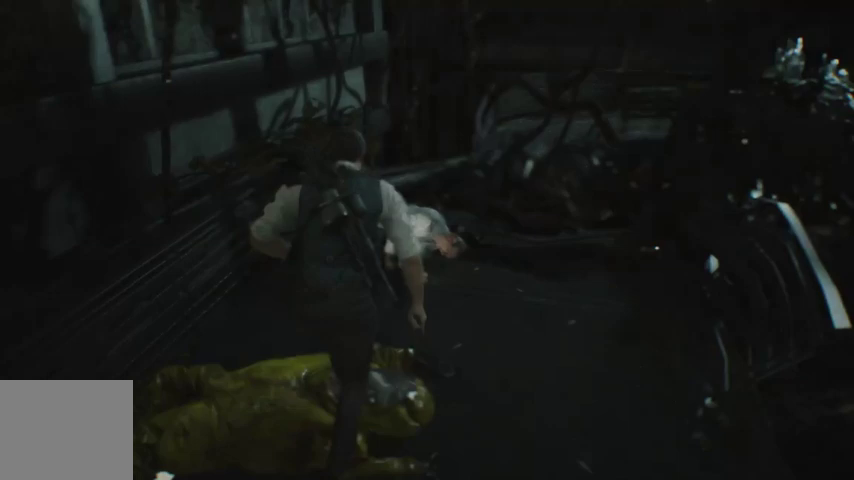
{"buttons": [], "left_stick": "center", "right_stick": "center", "events": [[100, "CROSS", "up"], [133, "left_stick", "center"], [367, "CROSS", "down"], [433, "CROSS", "up"]]}
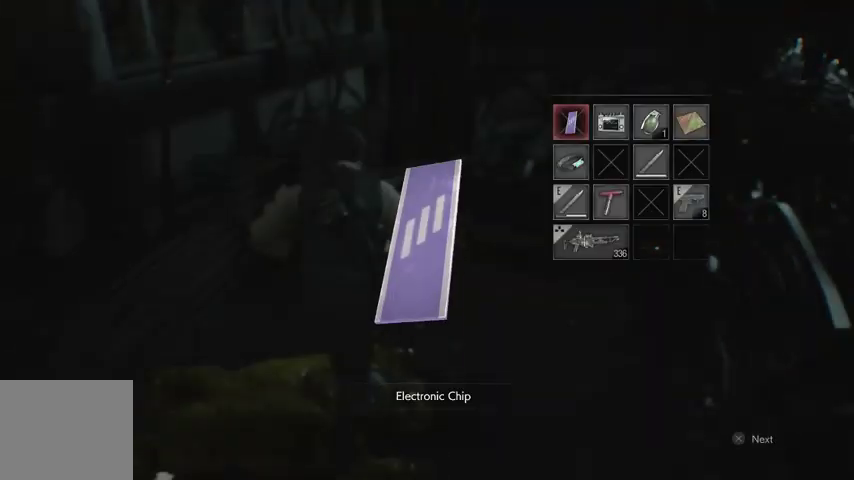
{"buttons": [], "left_stick": "center", "right_stick": "center", "events": [[267, "DPAD_DOWN", "down"], [333, "DPAD_DOWN", "up"], [400, "CROSS", "down"], [467, "CROSS", "up"]]}
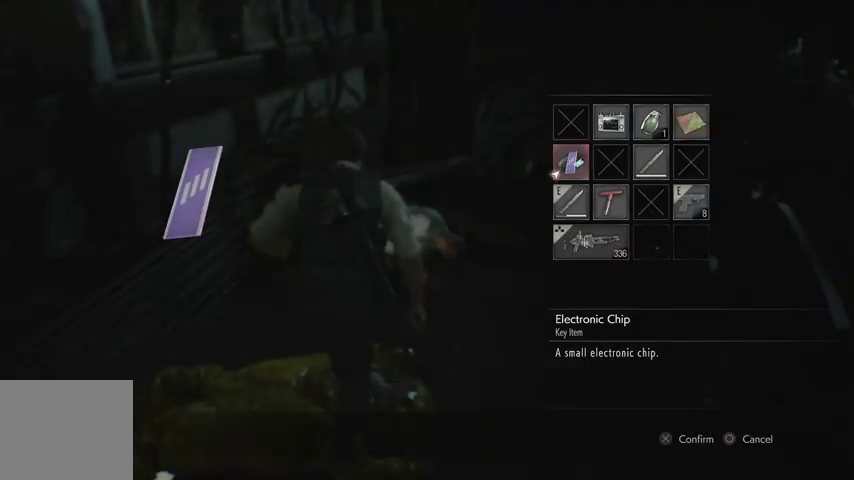
{"buttons": [], "left_stick": "center", "right_stick": "center", "events": [[33, "CROSS", "down"], [100, "CROSS", "up"], [167, "CROSS", "down"], [233, "CROSS", "up"]]}
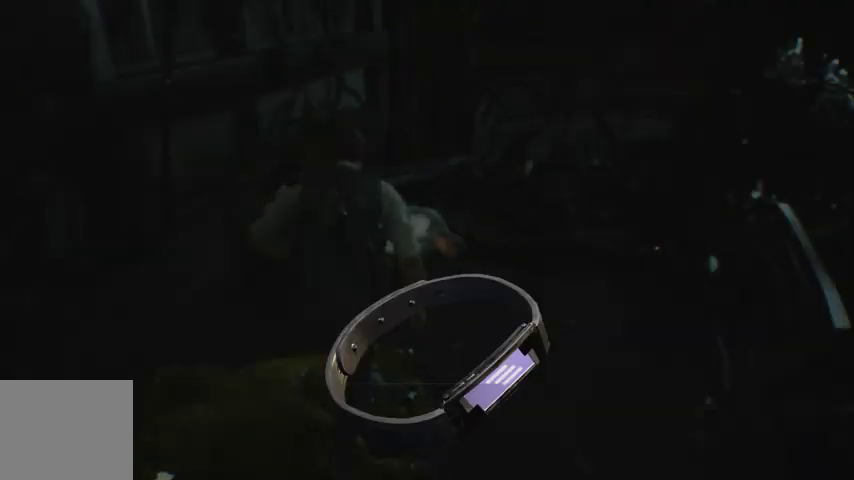
{"buttons": [], "left_stick": "down", "right_stick": "center", "events": [[100, "CROSS", "down"], [133, "CROSS", "up"], [500, "left_stick", "down"]]}
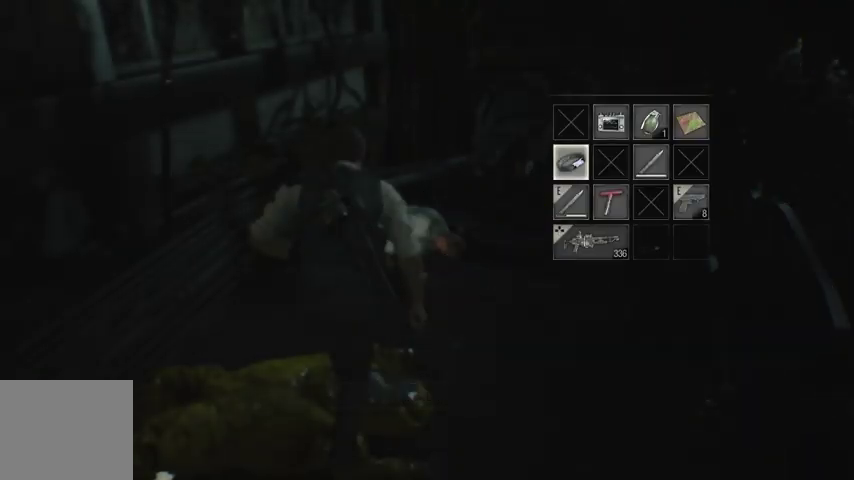
{"buttons": [], "left_stick": "down", "right_stick": "center", "events": [[33, "R1", "down"], [67, "R1", "up"], [167, "R1", "down"], [233, "R1", "up"], [300, "R1", "down"], [367, "R1", "up"], [467, "R1", "down"], [500, "R1", "up"]]}
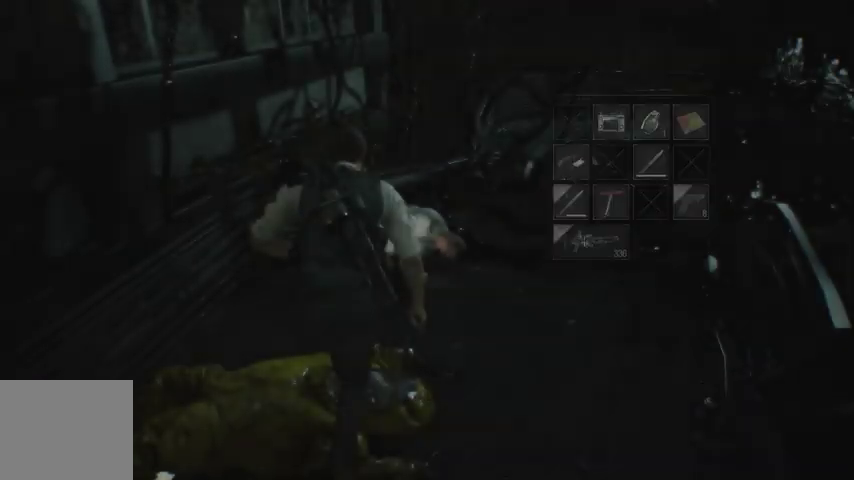
{"buttons": [], "left_stick": "down", "right_stick": "up-right", "events": [[100, "R1", "down"], [167, "R1", "up"], [367, "right_stick", "up-right"]]}
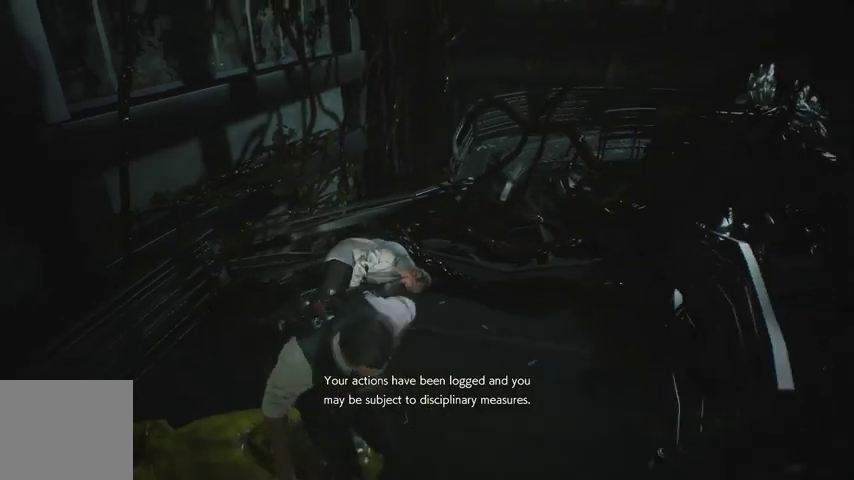
{"buttons": [], "left_stick": "right", "right_stick": "right", "events": [[333, "left_stick", "down-right"], [333, "right_stick", "right"], [467, "left_stick", "right"]]}
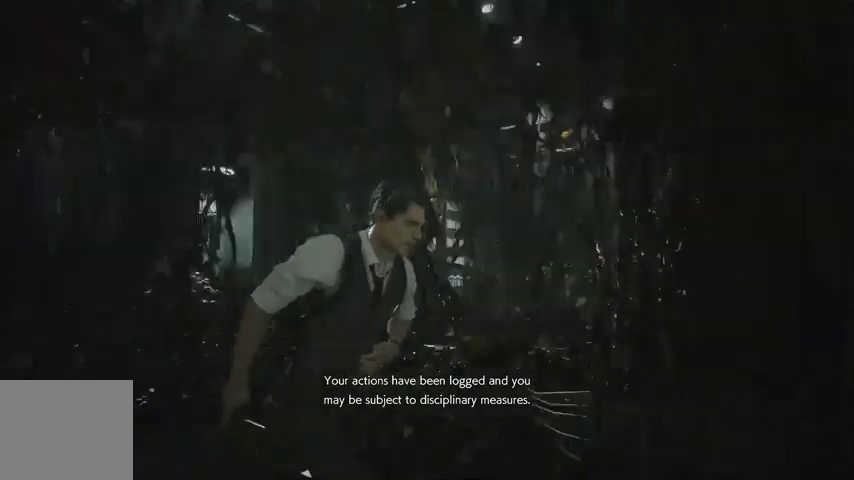
{"buttons": [], "left_stick": "up-right", "right_stick": "center", "events": [[167, "left_stick", "up-right"], [167, "right_stick", "center"]]}
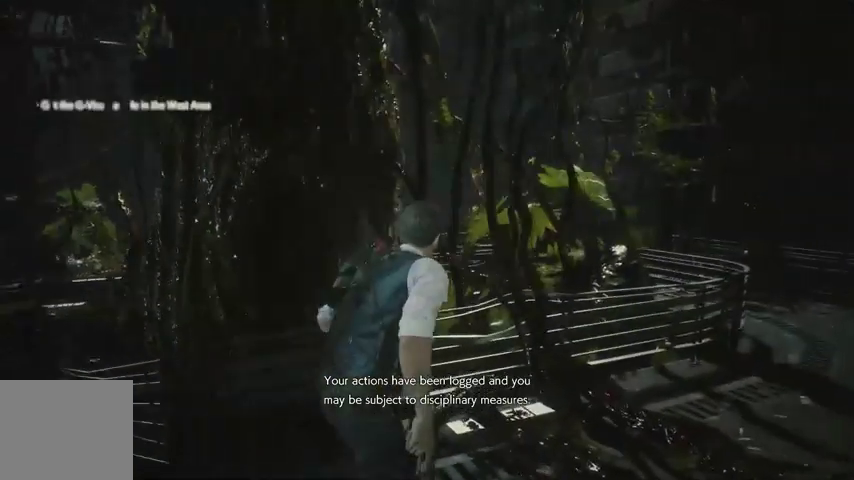
{"buttons": [], "left_stick": "up-right", "right_stick": "left", "events": [[67, "SQUARE", "down"], [167, "SQUARE", "up"], [467, "right_stick", "left"]]}
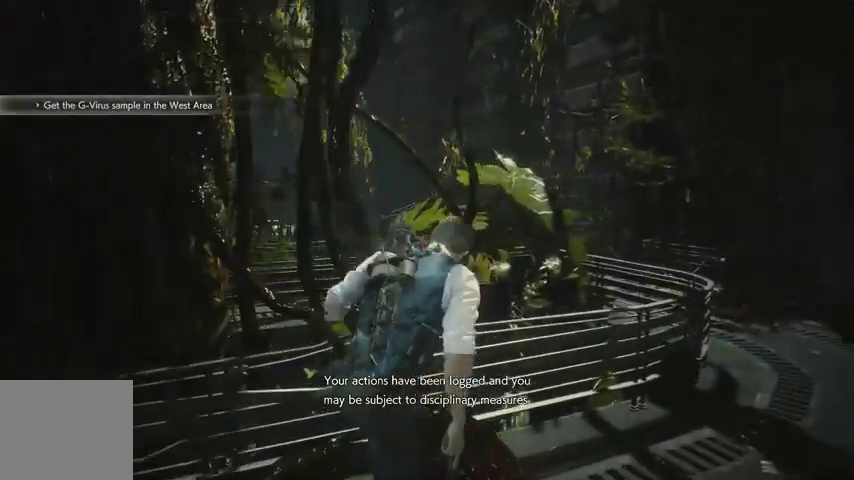
{"buttons": [], "left_stick": "up-right", "right_stick": "left", "events": []}
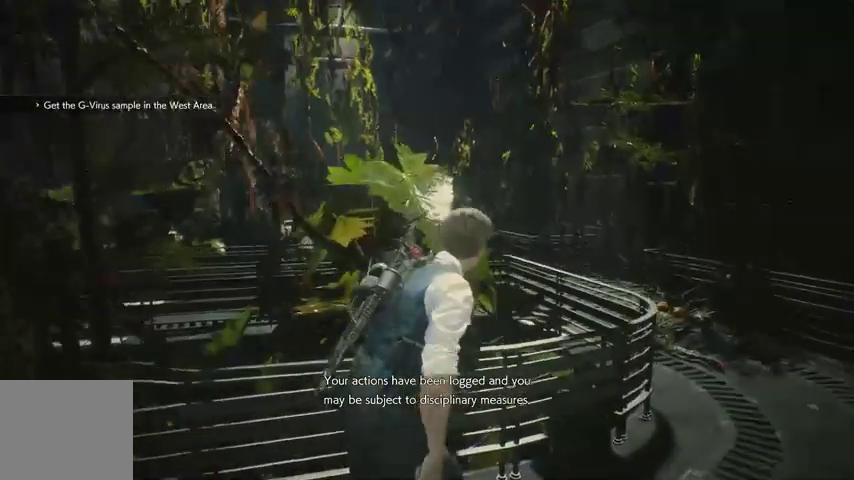
{"buttons": [], "left_stick": "up-right", "right_stick": "center", "events": [[367, "right_stick", "center"]]}
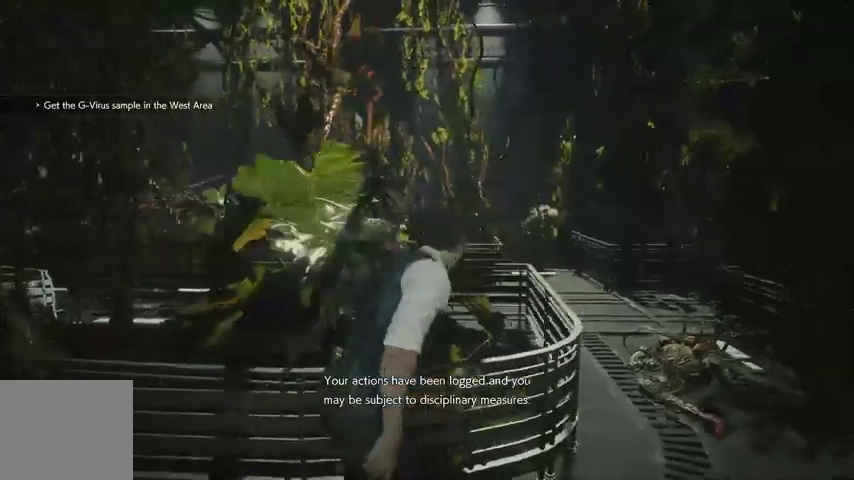
{"buttons": [], "left_stick": "up", "right_stick": "center", "events": [[67, "right_stick", "right"], [133, "left_stick", "up"], [200, "right_stick", "center"]]}
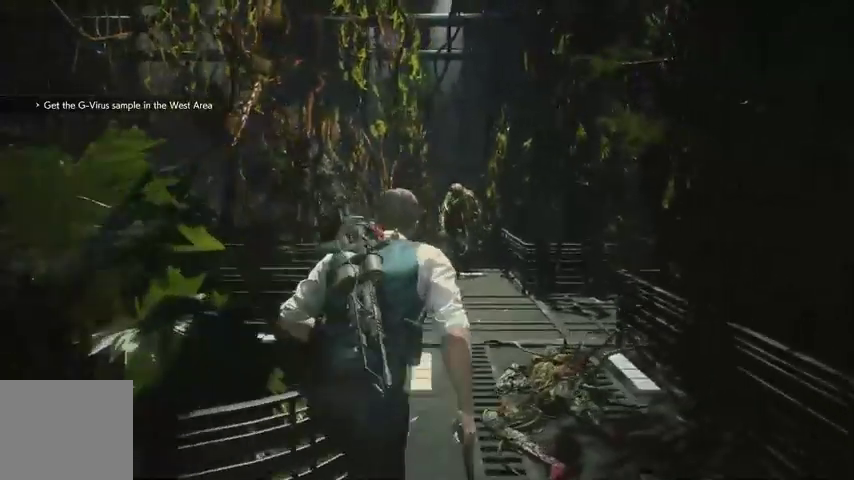
{"buttons": ["L2"], "left_stick": "up", "right_stick": "center", "events": [[100, "L2", "down"]]}
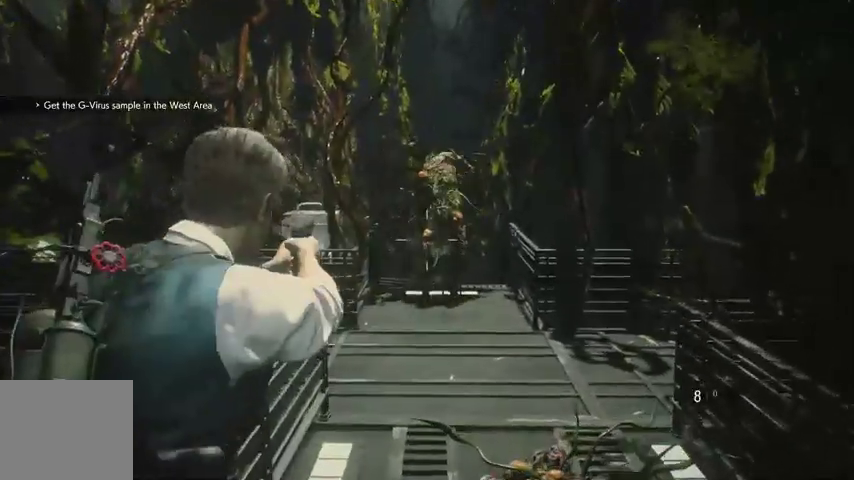
{"buttons": ["L2"], "left_stick": "up", "right_stick": "center", "events": [[167, "right_stick", "right"], [233, "R2", "down"], [333, "right_stick", "center"], [367, "R2", "up"]]}
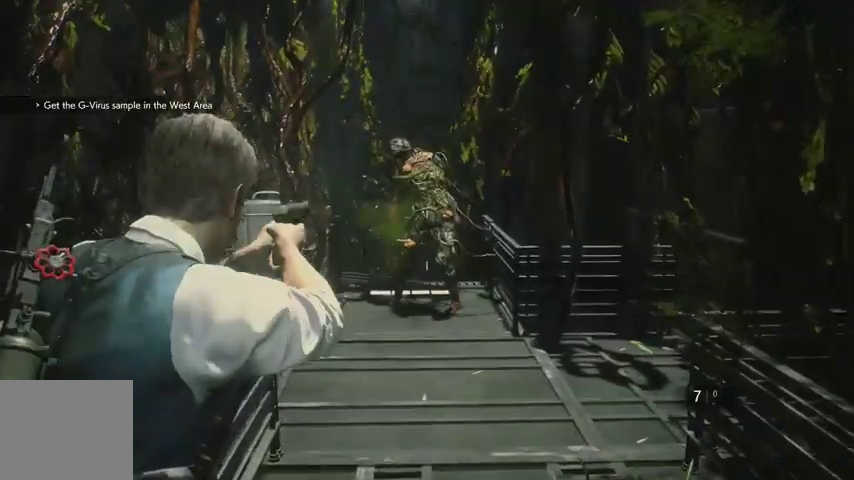
{"buttons": ["L2"], "left_stick": "up", "right_stick": "left", "events": [[500, "right_stick", "left"]]}
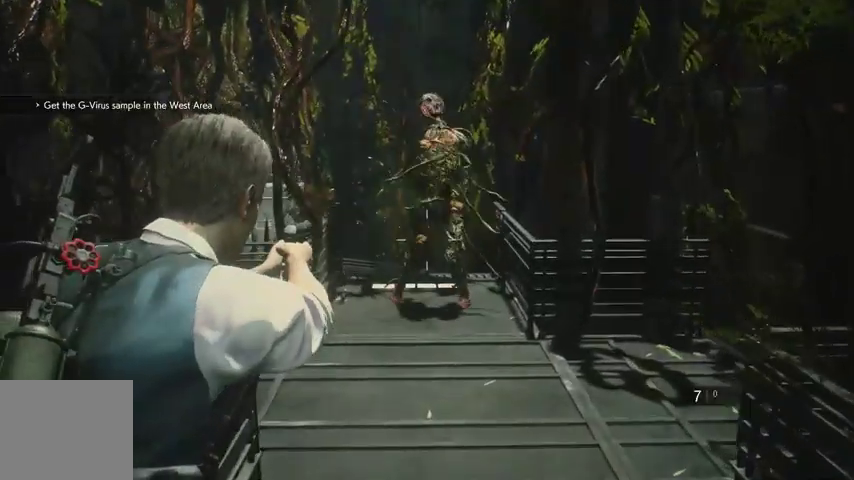
{"buttons": ["R1"], "left_stick": "up", "right_stick": "down-left", "events": [[67, "R2", "down"], [167, "R2", "up"], [167, "right_stick", "center"], [267, "L2", "up"], [333, "right_stick", "down-left"], [433, "R1", "down"]]}
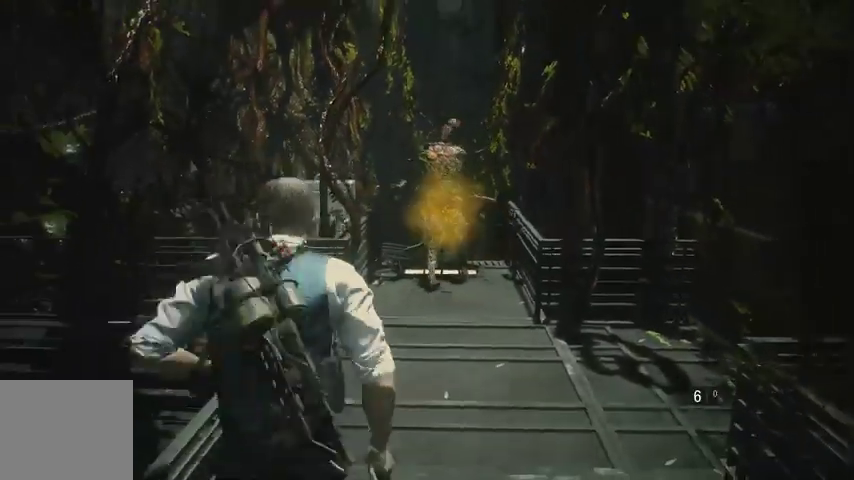
{"buttons": [], "left_stick": "up", "right_stick": "left", "events": [[33, "R1", "up"], [133, "right_stick", "left"]]}
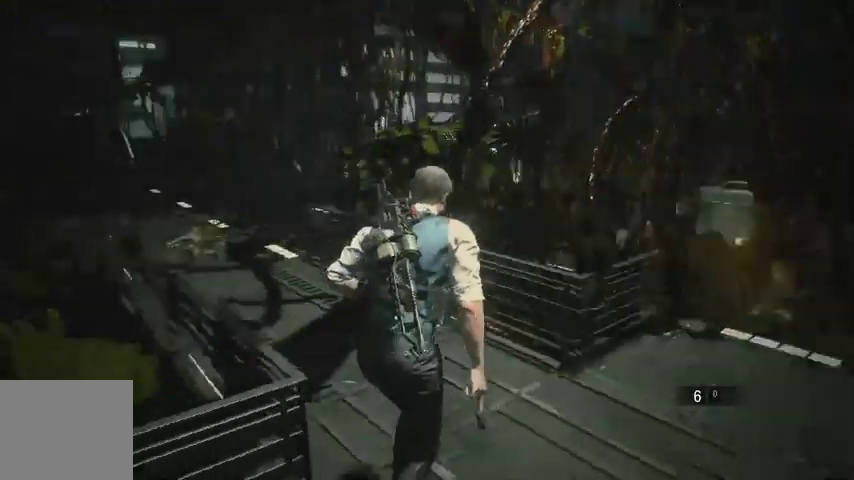
{"buttons": [], "left_stick": "up", "right_stick": "center", "events": [[133, "right_stick", "center"]]}
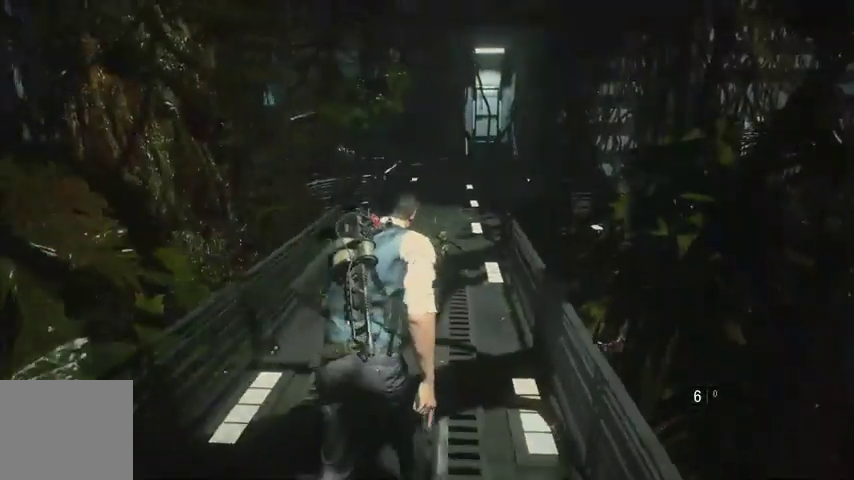
{"buttons": [], "left_stick": "up", "right_stick": "center", "events": [[433, "SQUARE", "down"], [500, "SQUARE", "up"]]}
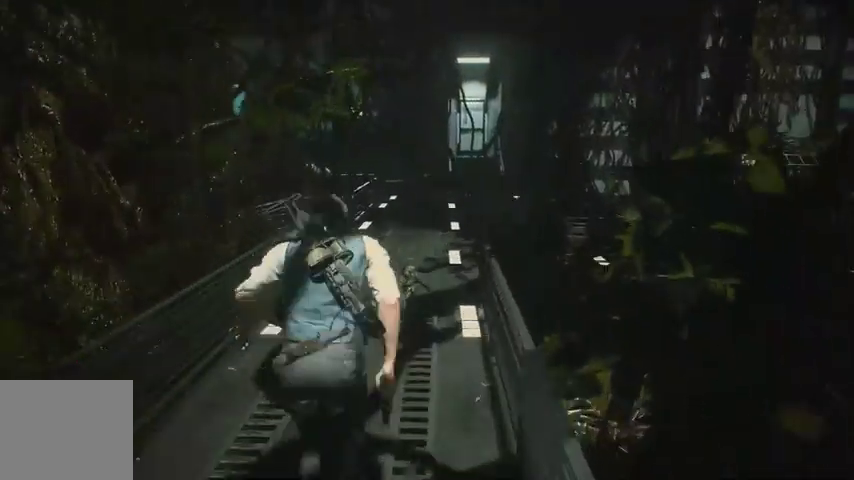
{"buttons": [], "left_stick": "up", "right_stick": "center", "events": []}
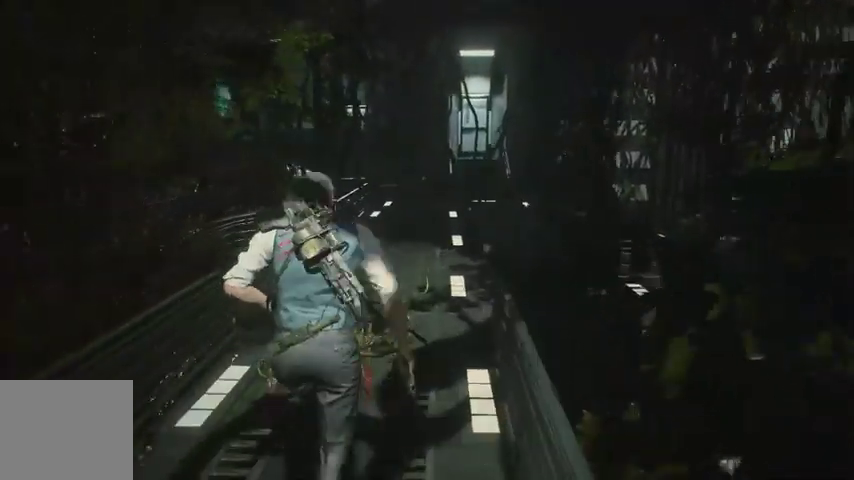
{"buttons": [], "left_stick": "up", "right_stick": "right", "events": [[433, "right_stick", "right"]]}
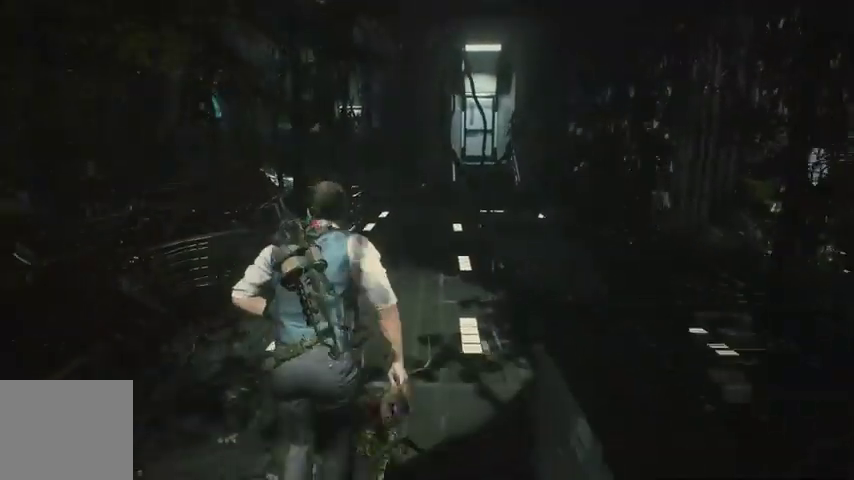
{"buttons": [], "left_stick": "up", "right_stick": "center", "events": [[67, "right_stick", "center"], [133, "DPAD_UP", "down"], [233, "DPAD_UP", "up"], [233, "right_stick", "right"], [400, "right_stick", "center"]]}
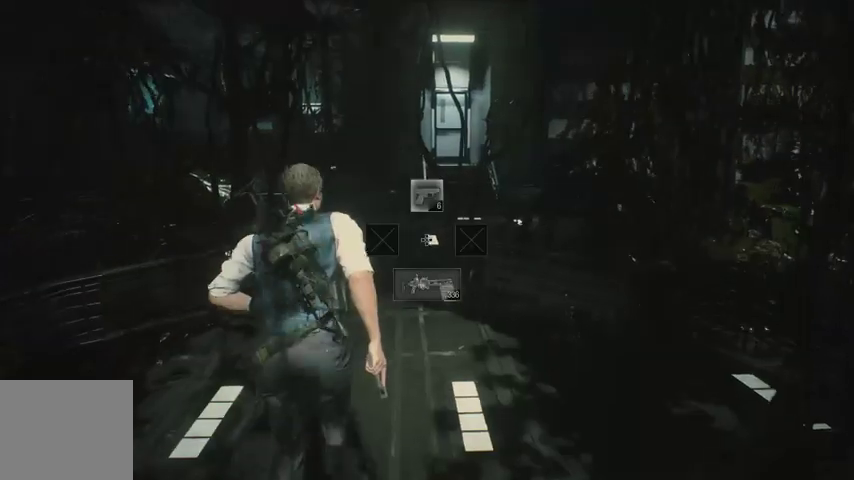
{"buttons": [], "left_stick": "up", "right_stick": "right", "events": [[167, "DPAD_DOWN", "down"], [267, "DPAD_DOWN", "up"], [500, "right_stick", "right"]]}
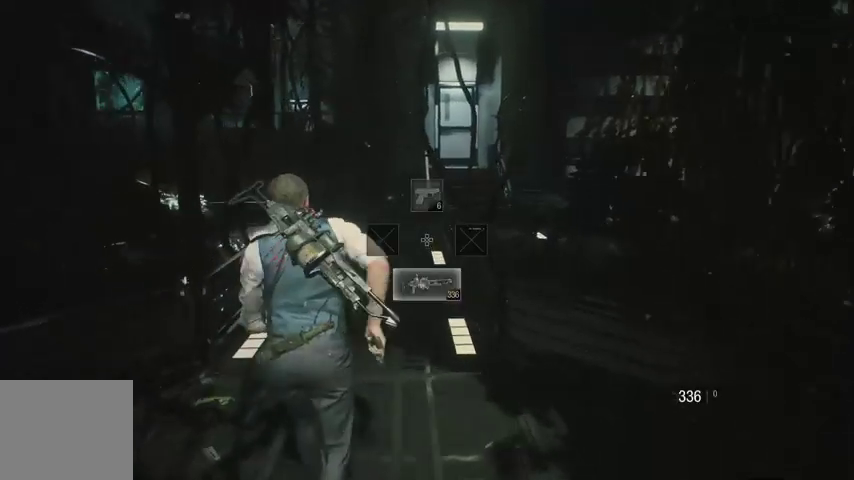
{"buttons": [], "left_stick": "up", "right_stick": "right", "events": [[100, "right_stick", "center"], [467, "right_stick", "right"]]}
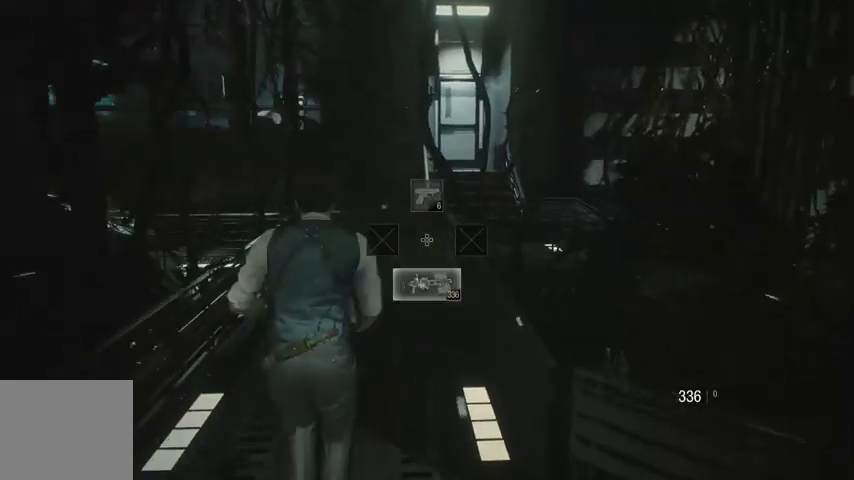
{"buttons": [], "left_stick": "up", "right_stick": "right", "events": [[133, "right_stick", "center"], [233, "DPAD_UP", "down"], [333, "DPAD_UP", "up"], [400, "right_stick", "right"]]}